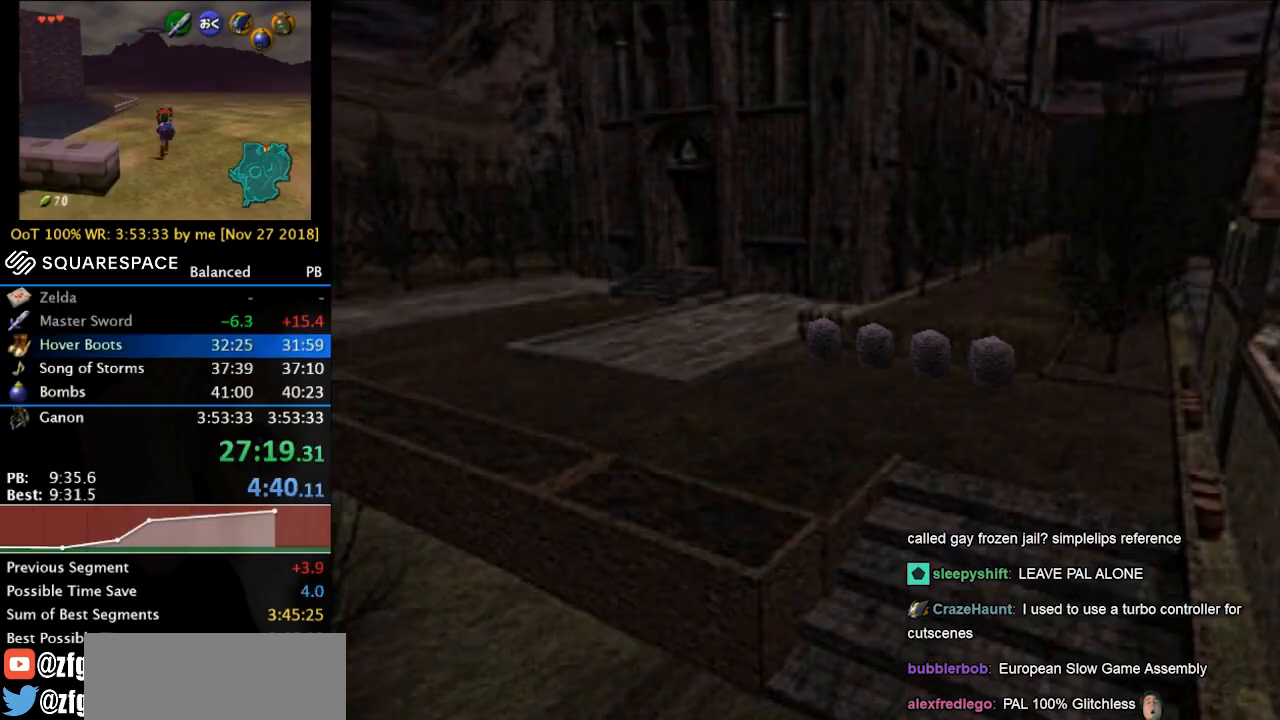
Gameplay with a controller (Nintendo layout); each line is a JSON object with the inputs held at the frame after it. "events" lists button and stick changes between this image and that frame as [ms after this image, input, new state], when the widget could be followed in between. Not read: L3 R3 right_stick.
{"buttons": [], "left_stick": "left", "events": [[267, "left_stick", "left"]]}
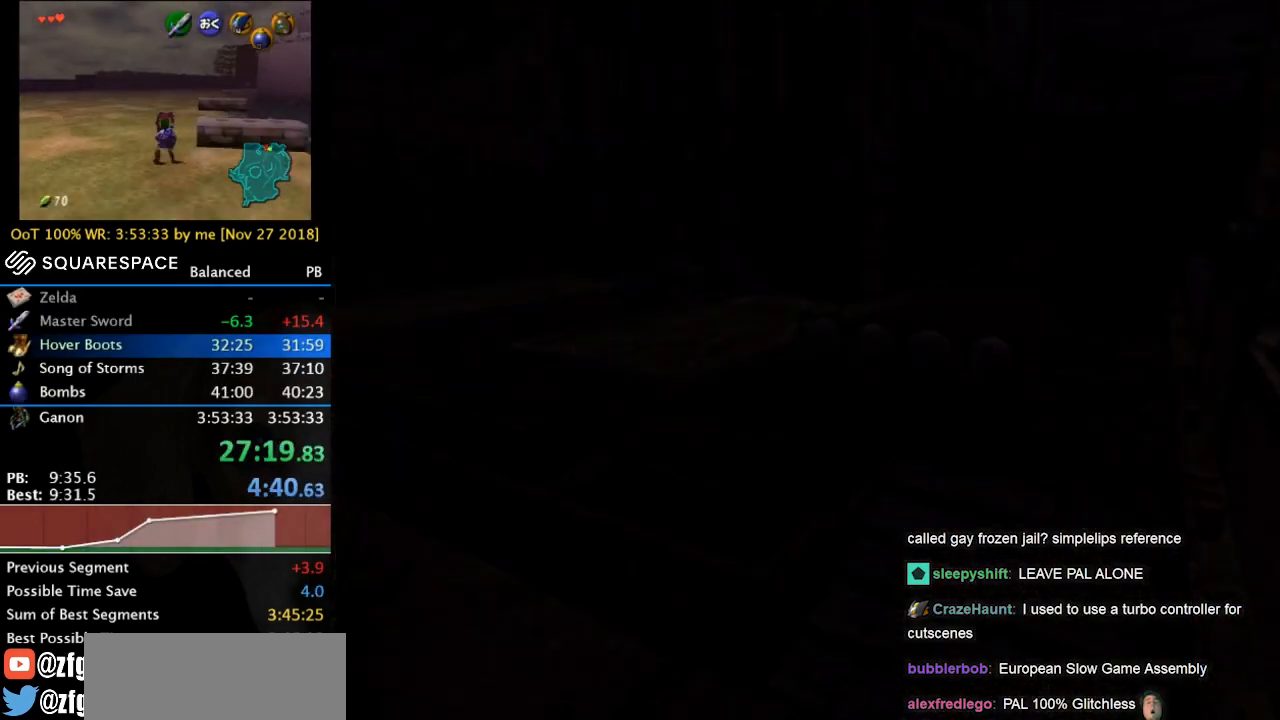
{"buttons": [], "left_stick": "left", "events": []}
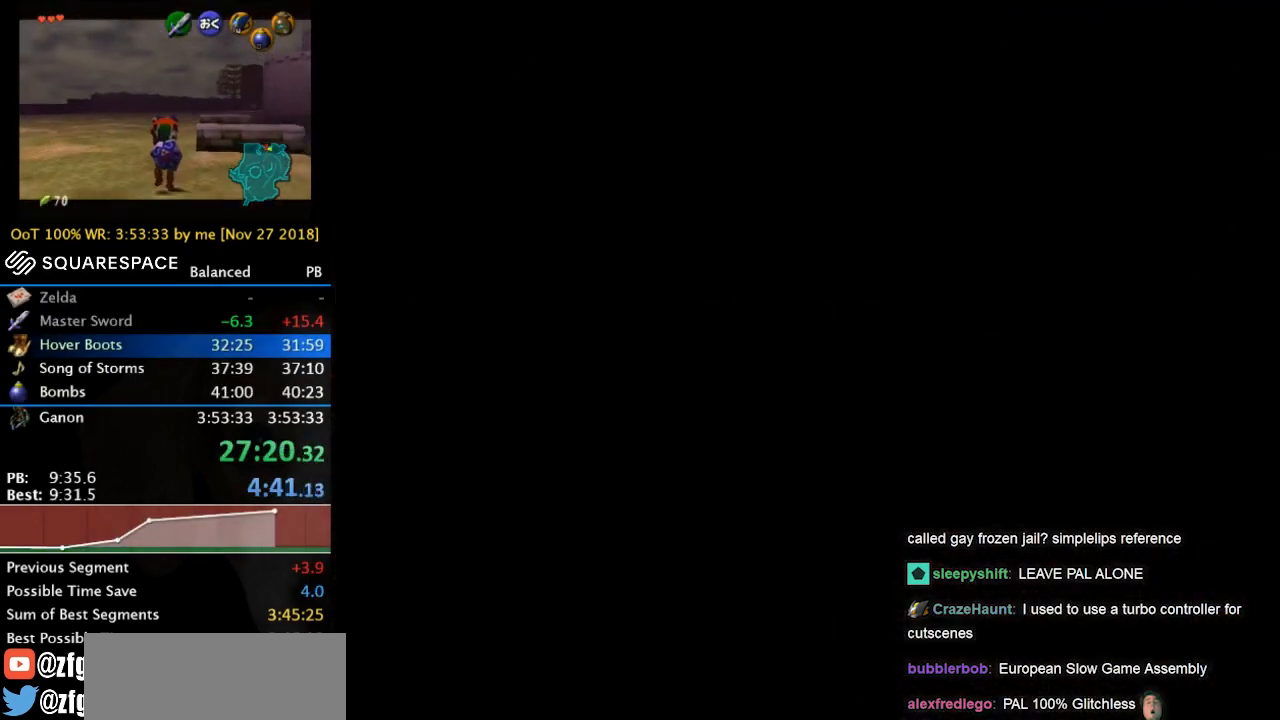
{"buttons": [], "left_stick": "left", "events": []}
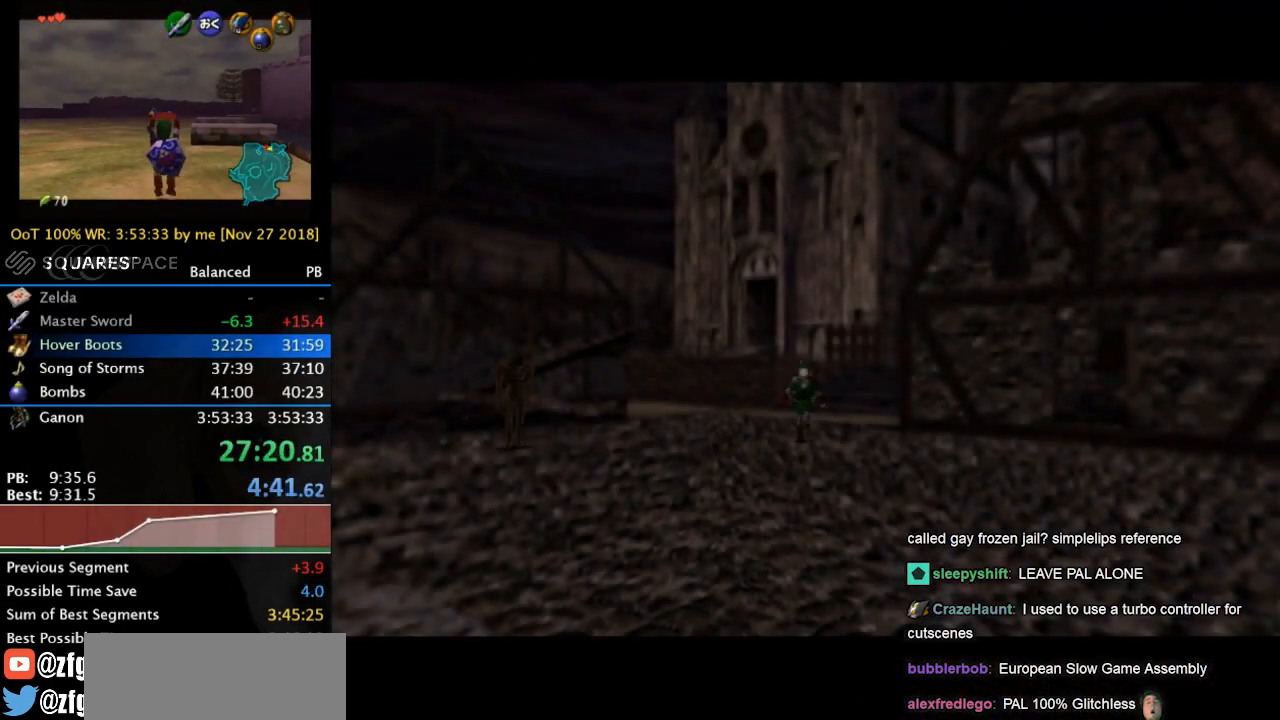
{"buttons": [], "left_stick": "left", "events": []}
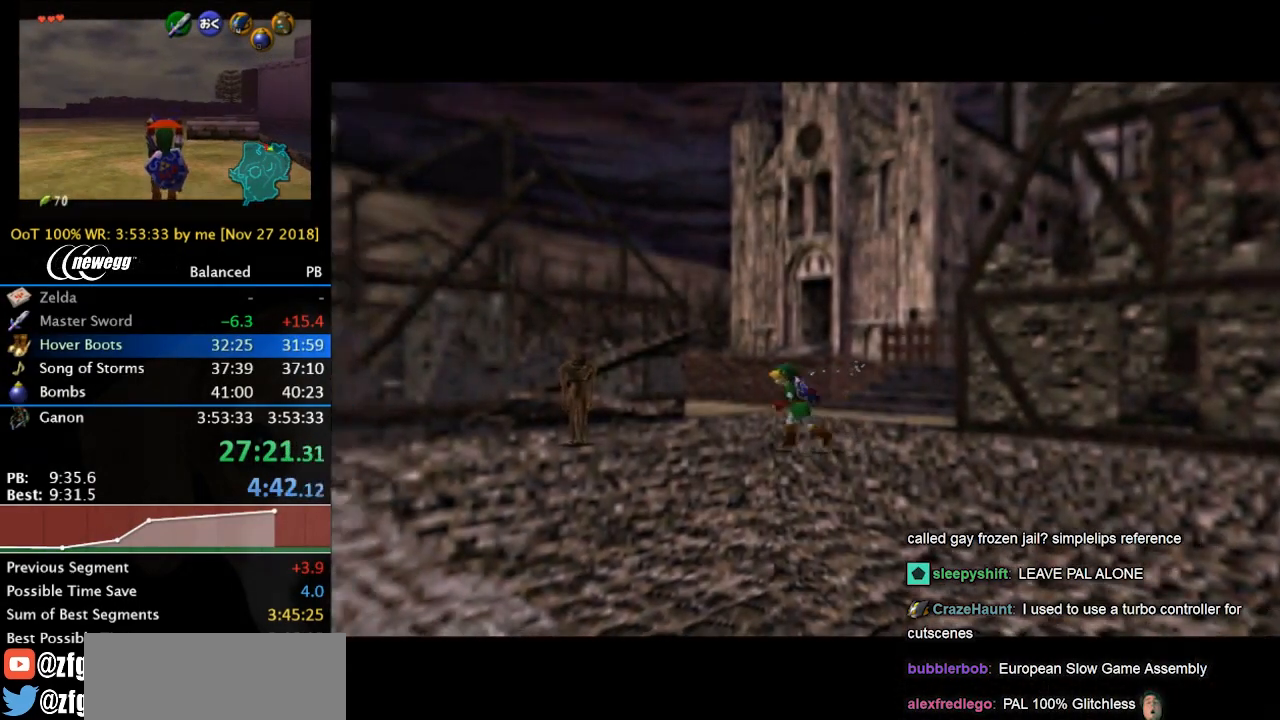
{"buttons": ["A"], "left_stick": "left", "events": [[67, "A", "down"], [167, "A", "up"], [233, "A", "down"], [300, "A", "up"], [367, "A", "down"]]}
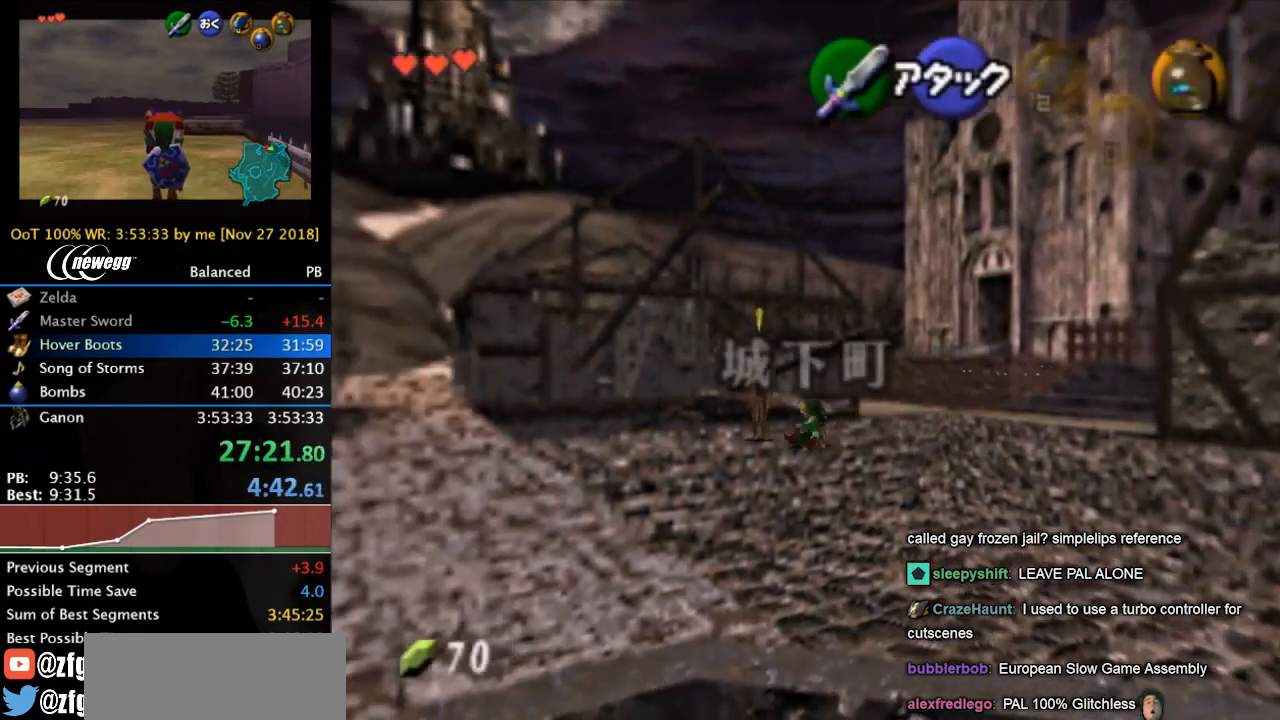
{"buttons": ["A"], "left_stick": "left", "events": [[33, "A", "up"], [300, "A", "down"]]}
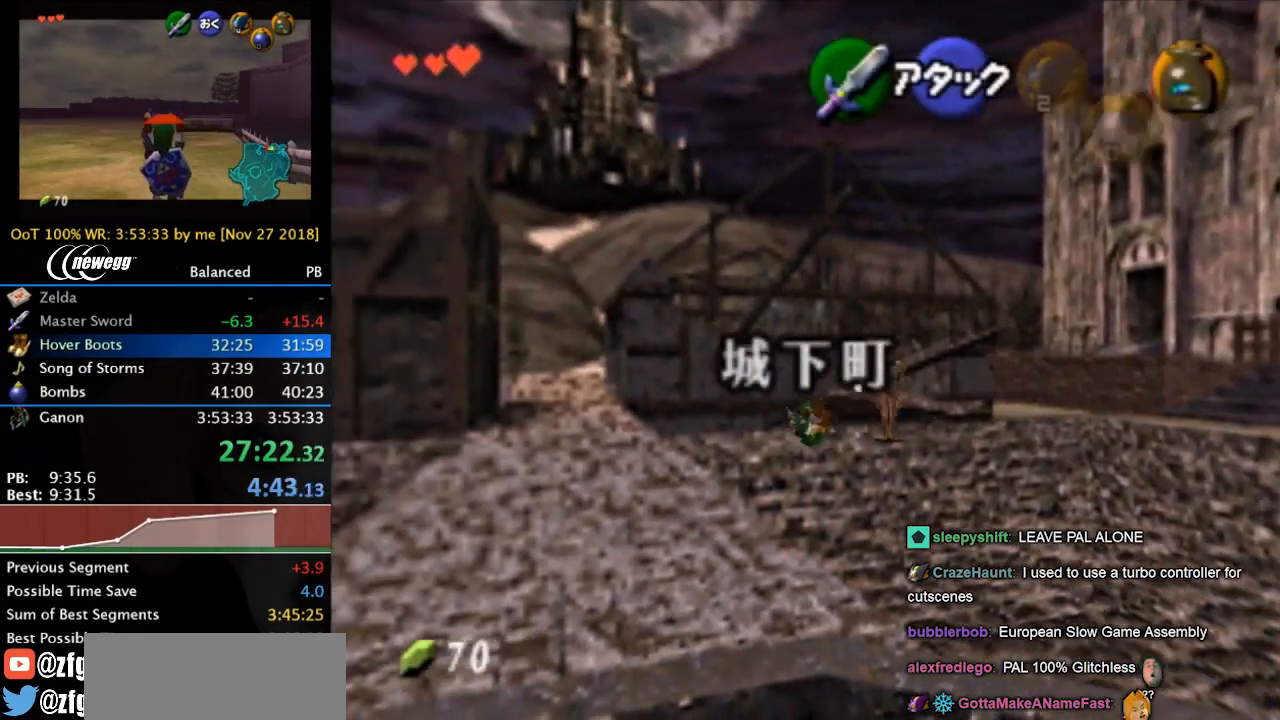
{"buttons": [], "left_stick": "up-left", "events": [[67, "A", "up"], [400, "left_stick", "up-left"]]}
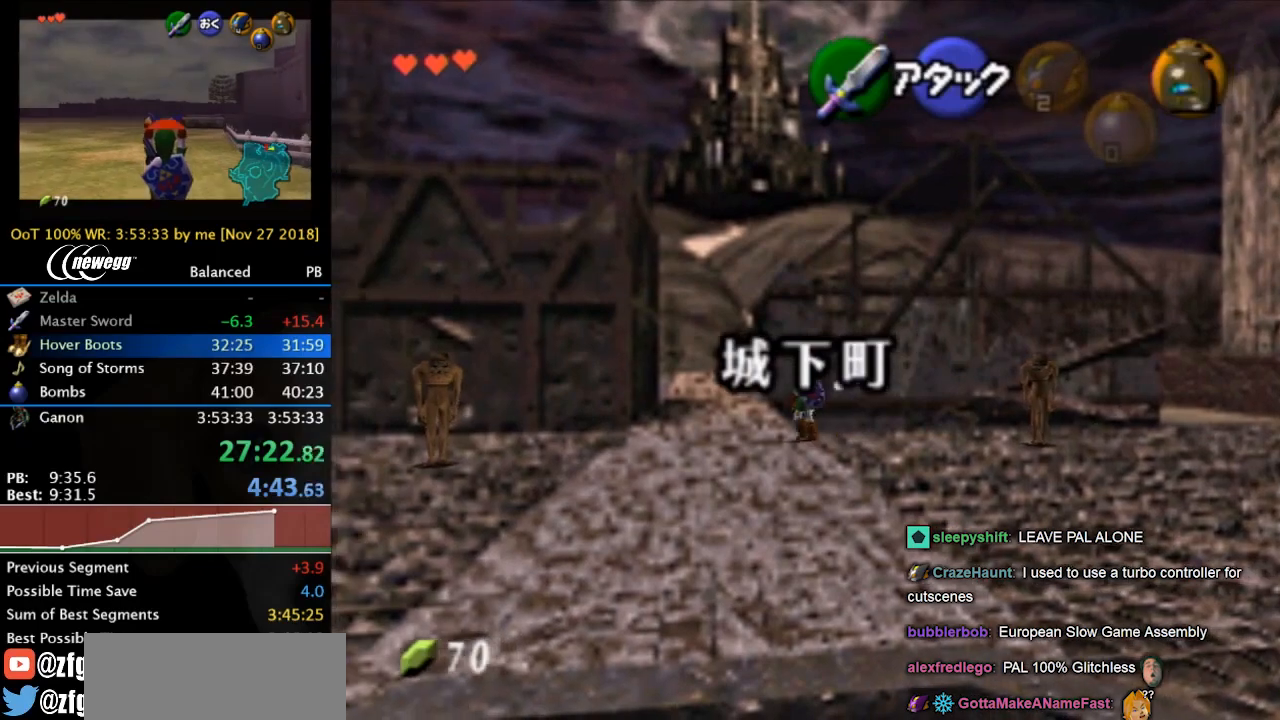
{"buttons": ["A"], "left_stick": "up-left", "events": [[267, "A", "down"], [367, "A", "up"], [433, "A", "down"]]}
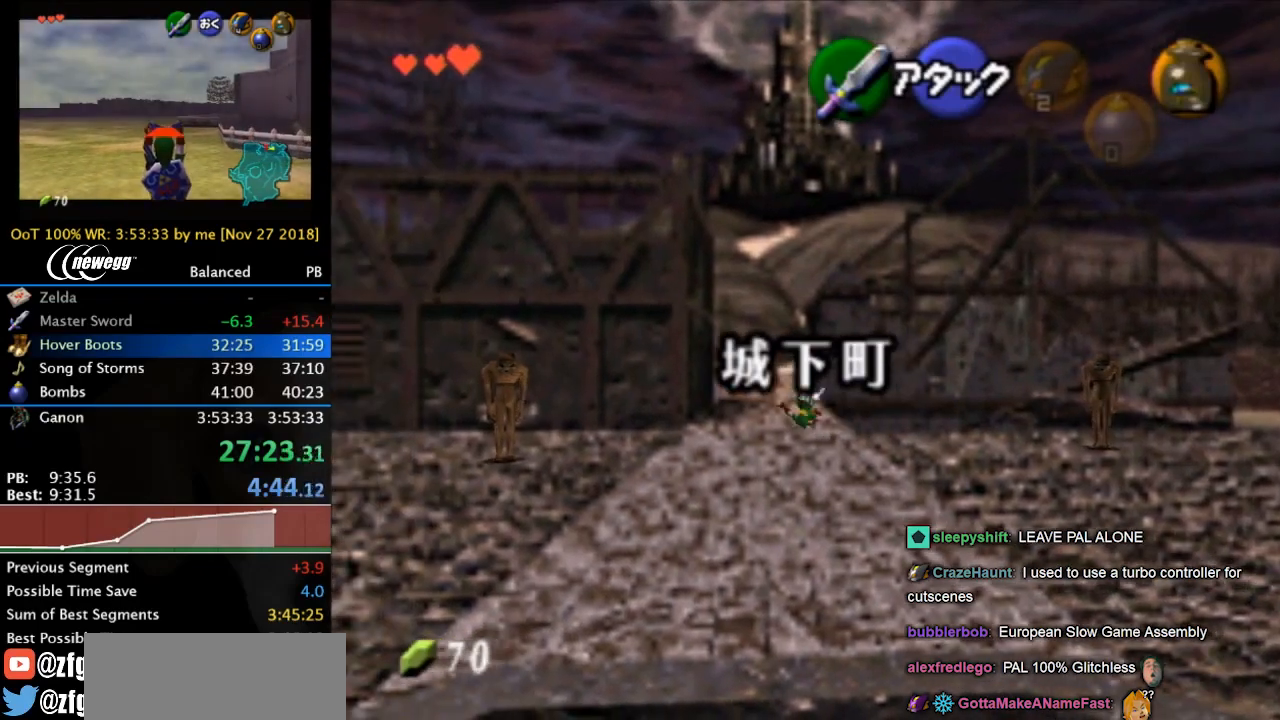
{"buttons": [], "left_stick": "down", "events": [[67, "A", "up"], [433, "left_stick", "center"], [500, "left_stick", "down"]]}
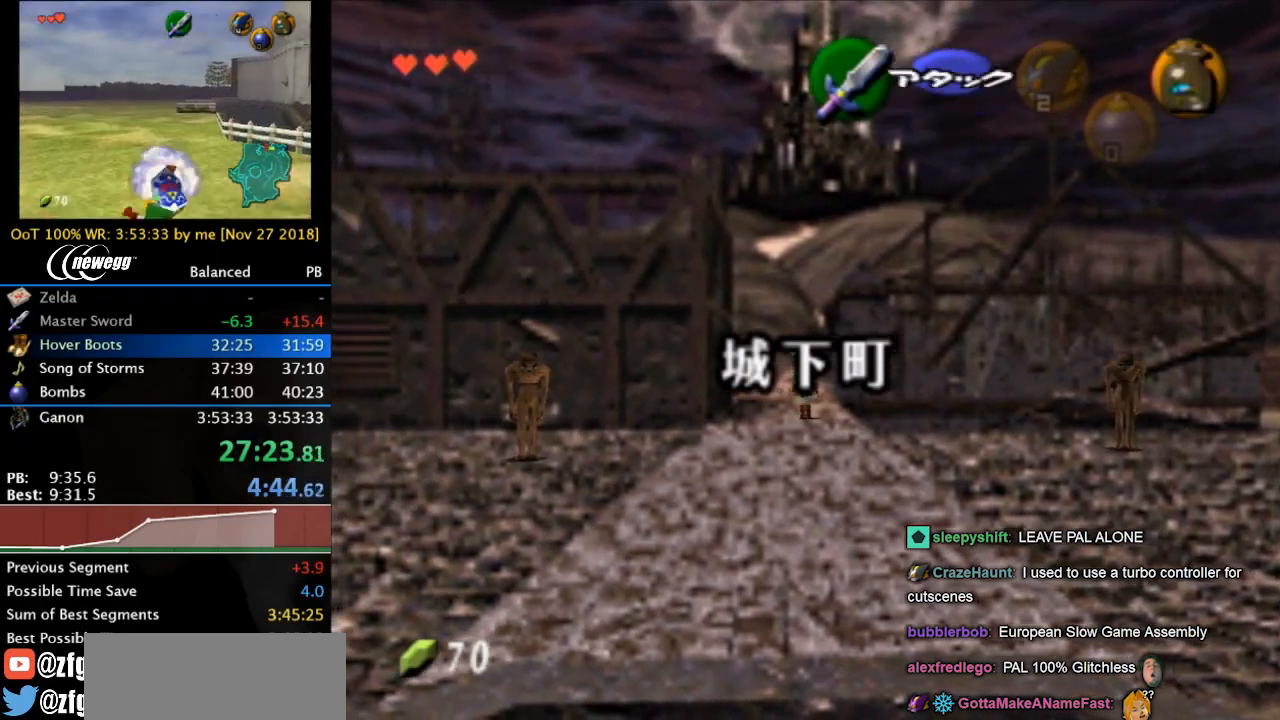
{"buttons": ["A"], "left_stick": "down", "events": [[267, "A", "down"], [400, "A", "up"], [467, "A", "down"]]}
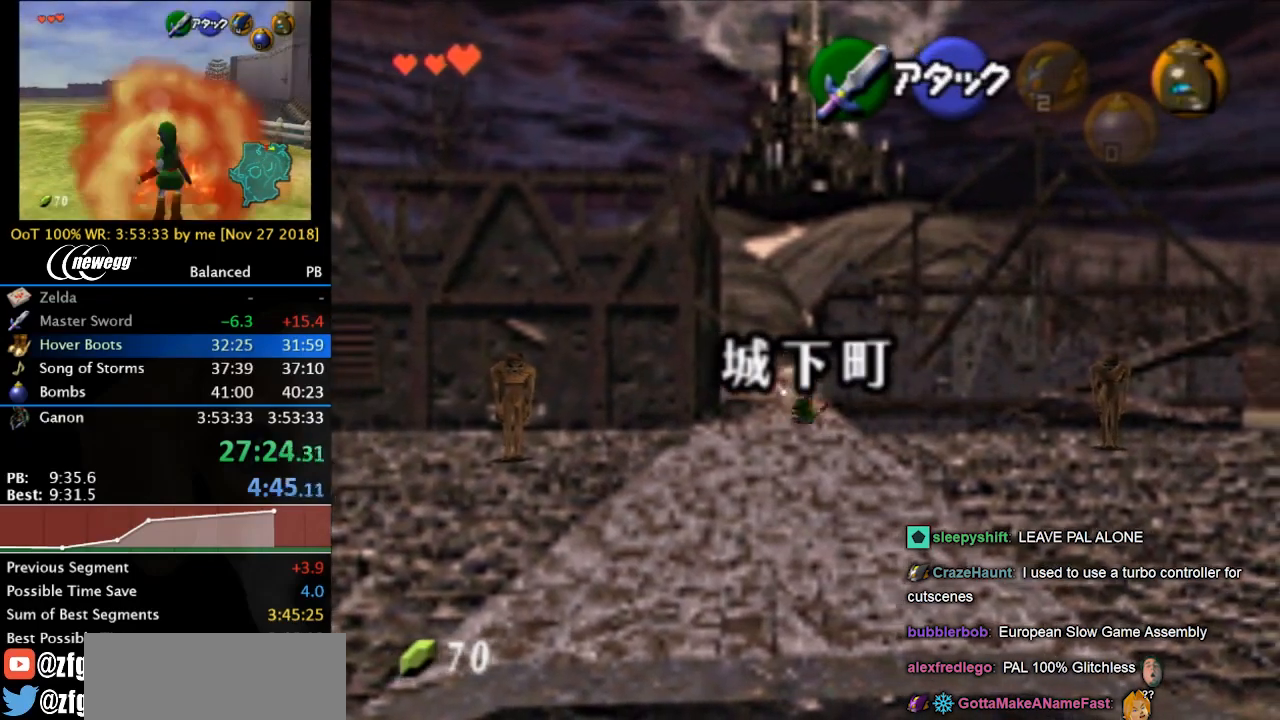
{"buttons": [], "left_stick": "down-right", "events": [[133, "A", "up"], [267, "left_stick", "down-right"]]}
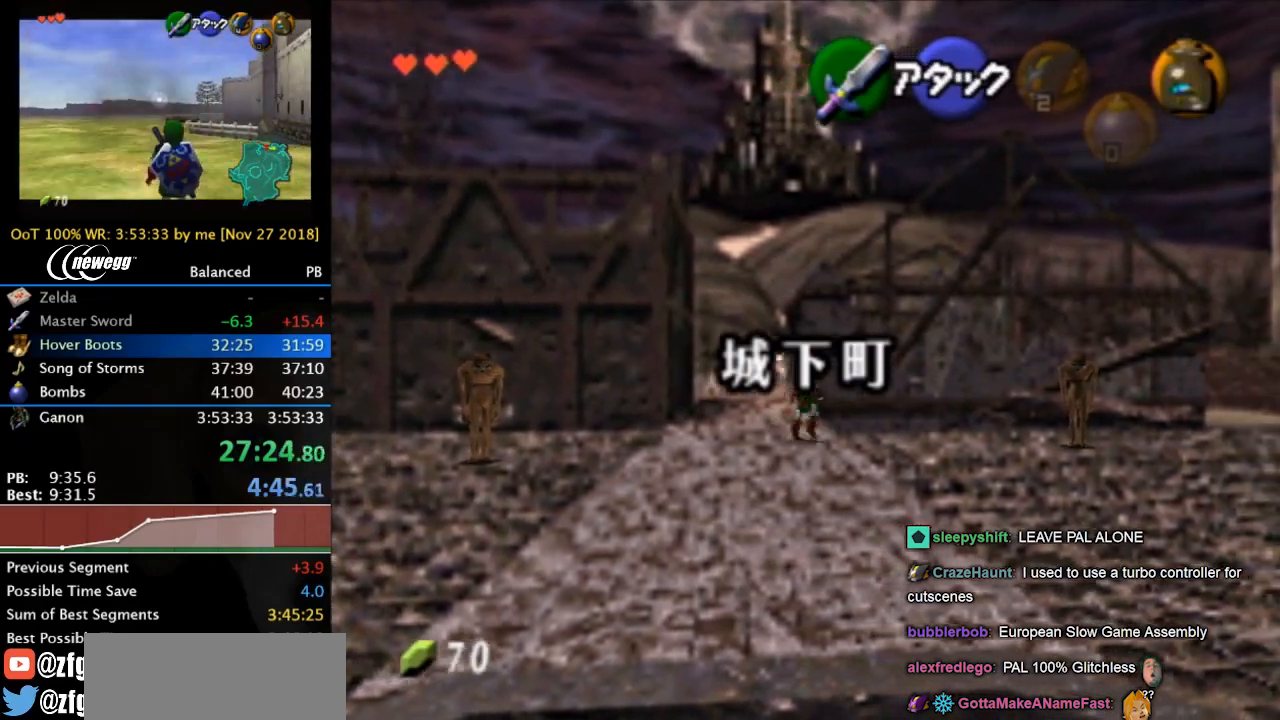
{"buttons": [], "left_stick": "down-right", "events": [[33, "A", "down"], [267, "A", "up"]]}
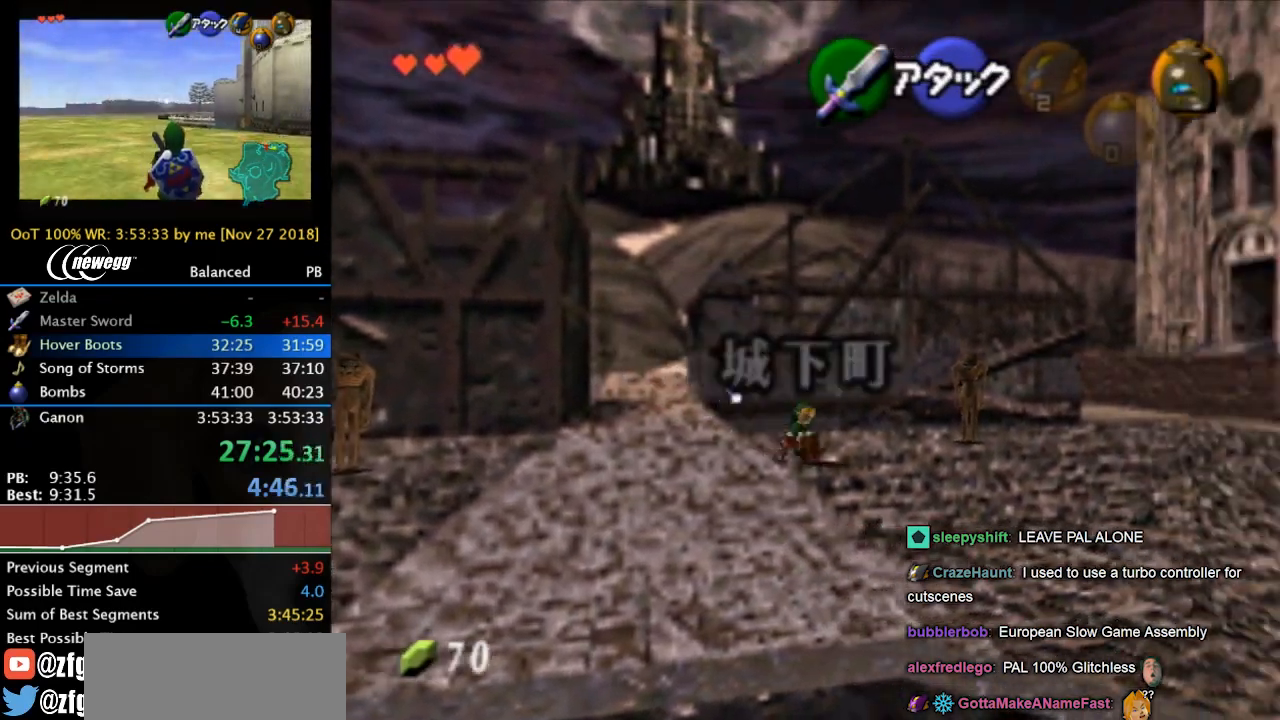
{"buttons": ["A"], "left_stick": "down-right", "events": [[333, "A", "down"]]}
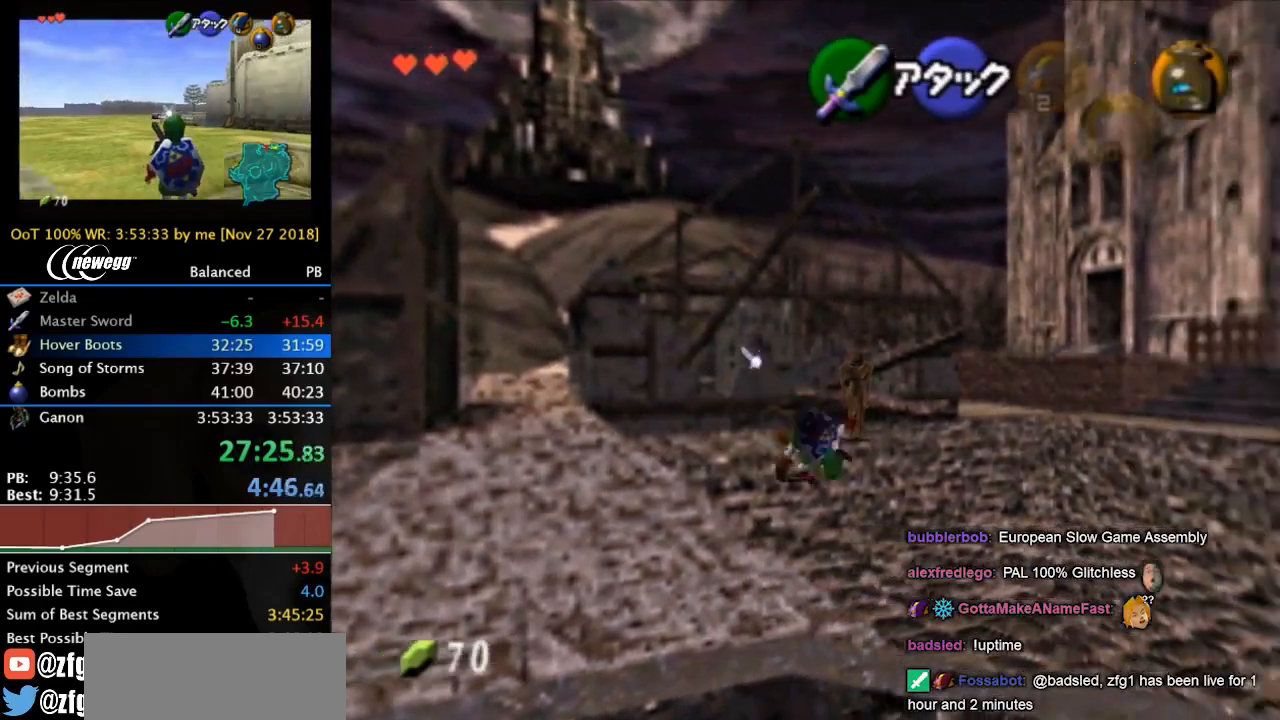
{"buttons": [], "left_stick": "down-right", "events": [[67, "A", "up"]]}
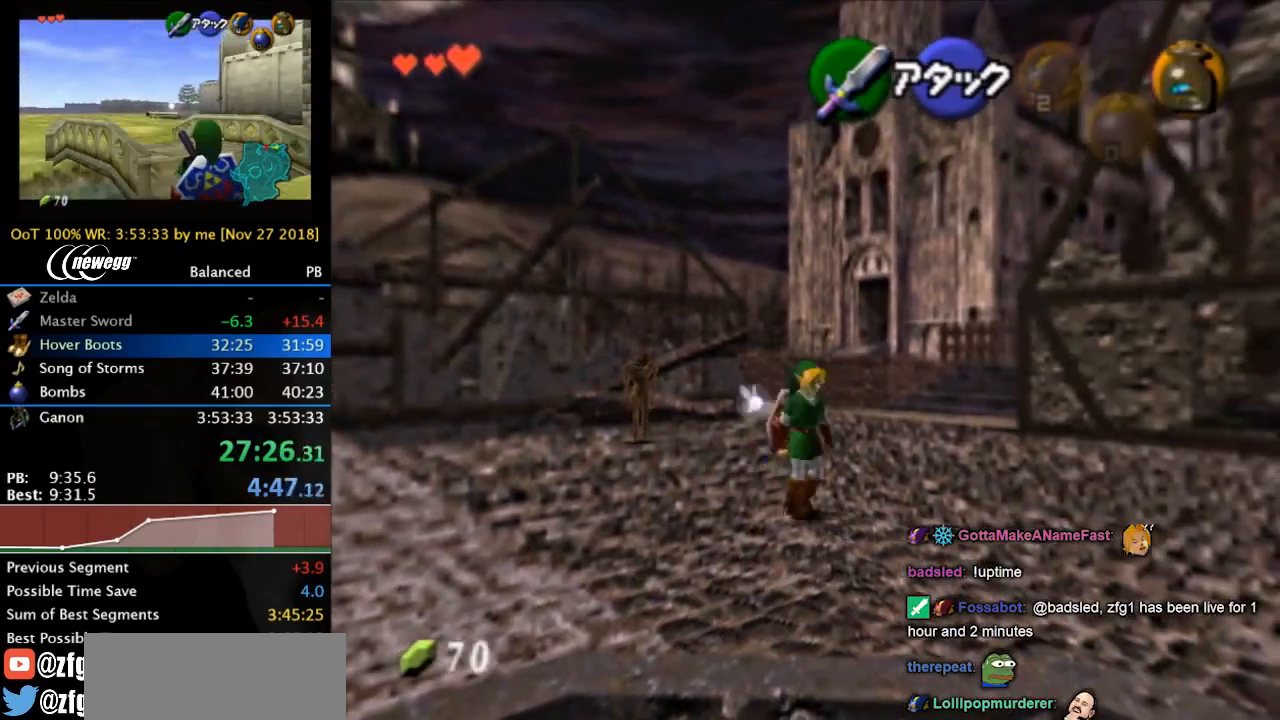
{"buttons": [], "left_stick": "down-right", "events": [[167, "A", "down"], [400, "A", "up"]]}
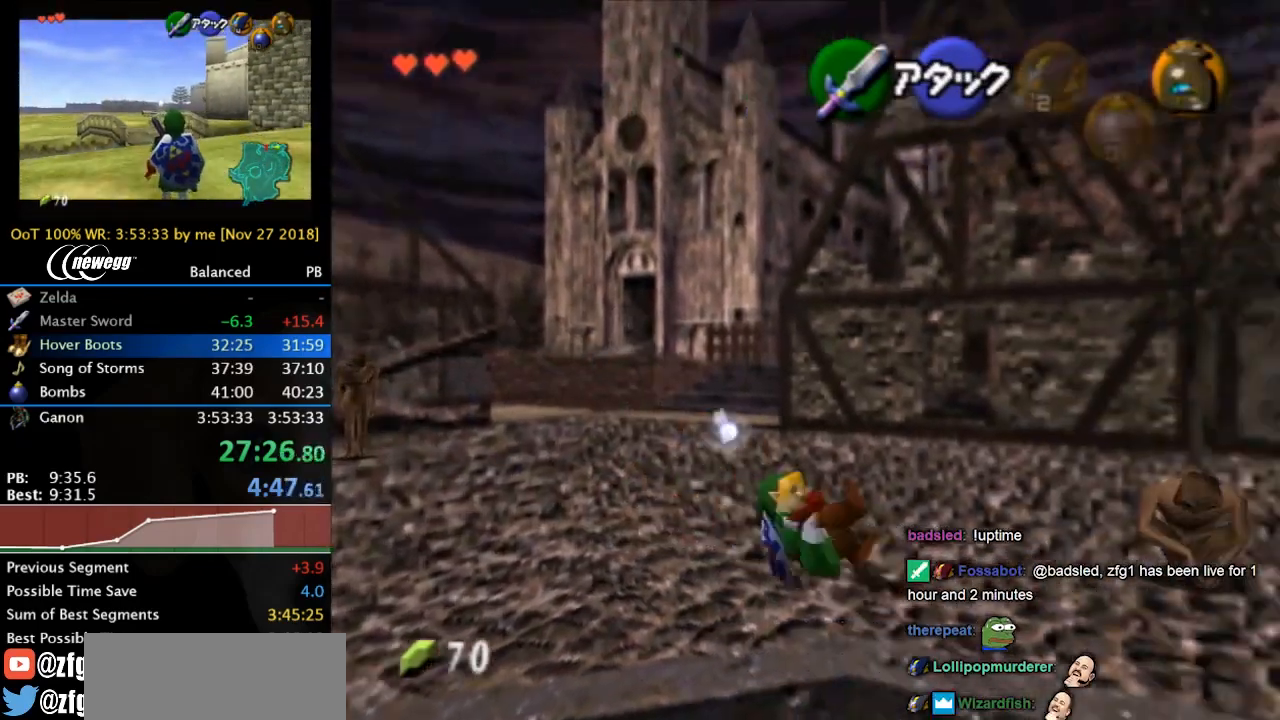
{"buttons": ["A"], "left_stick": "right", "events": [[400, "left_stick", "right"], [500, "A", "down"]]}
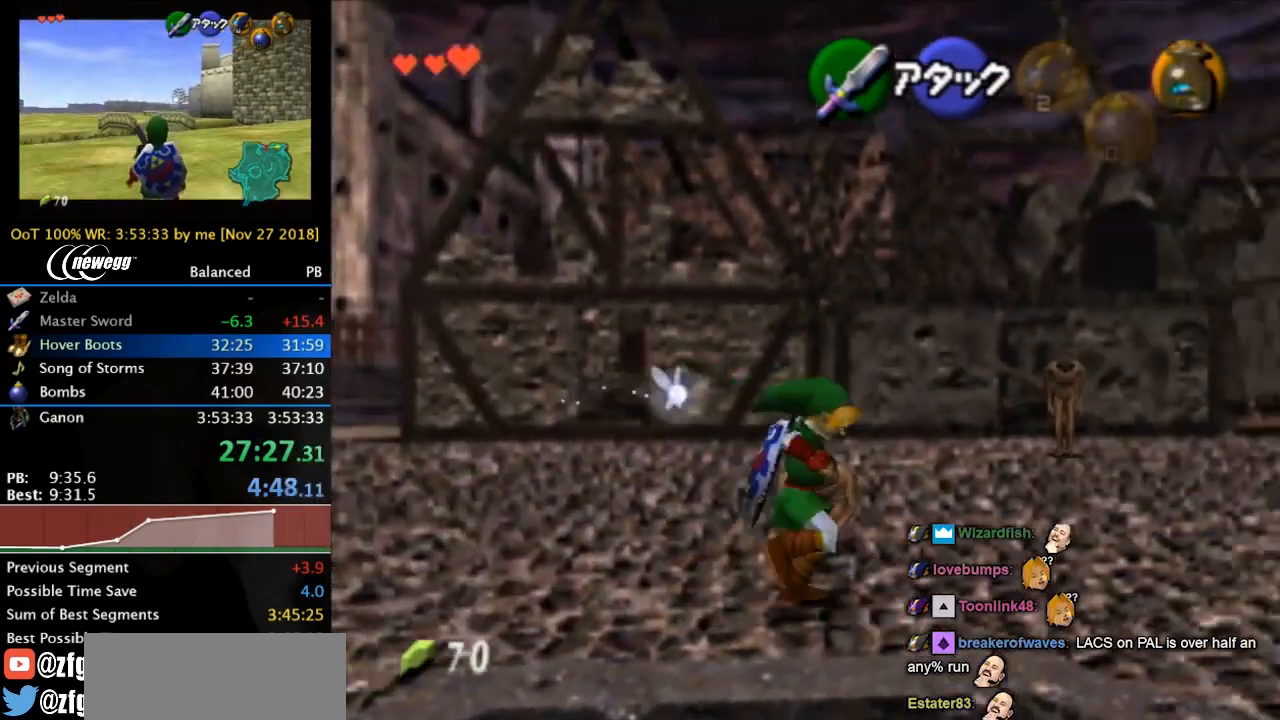
{"buttons": [], "left_stick": "right", "events": [[233, "A", "up"]]}
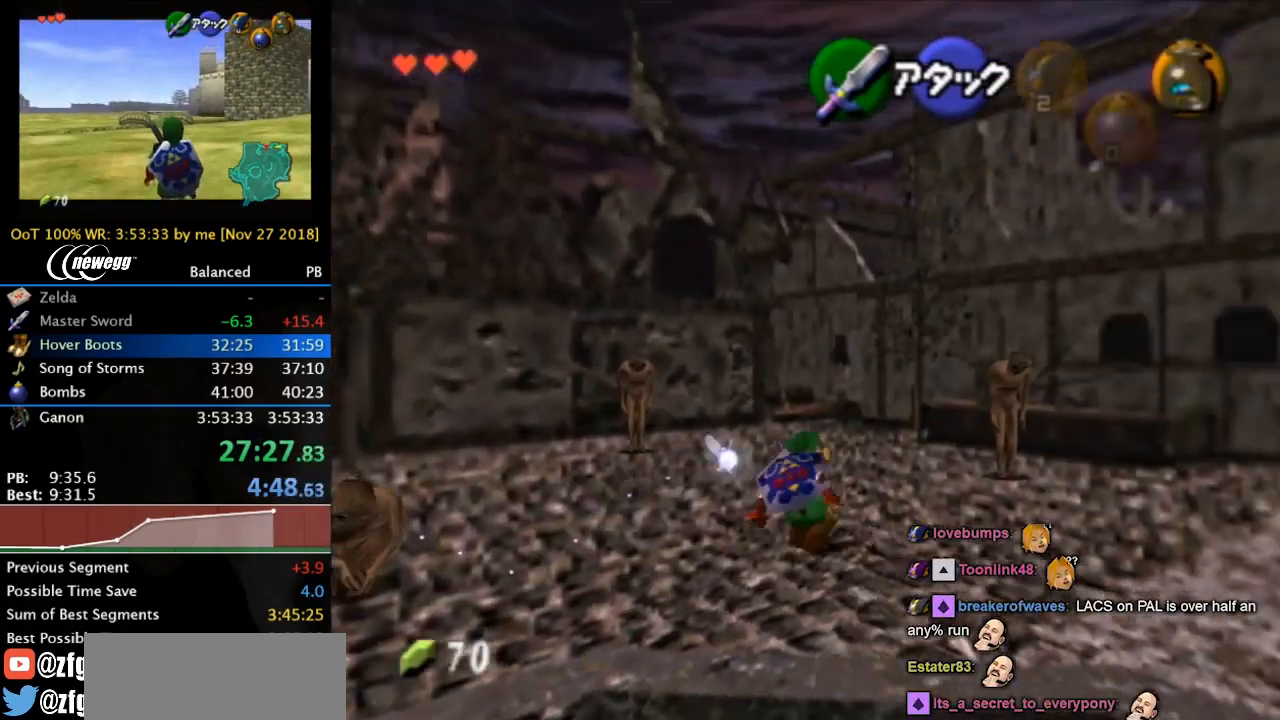
{"buttons": ["A"], "left_stick": "up-right", "events": [[67, "left_stick", "up-right"], [300, "A", "down"]]}
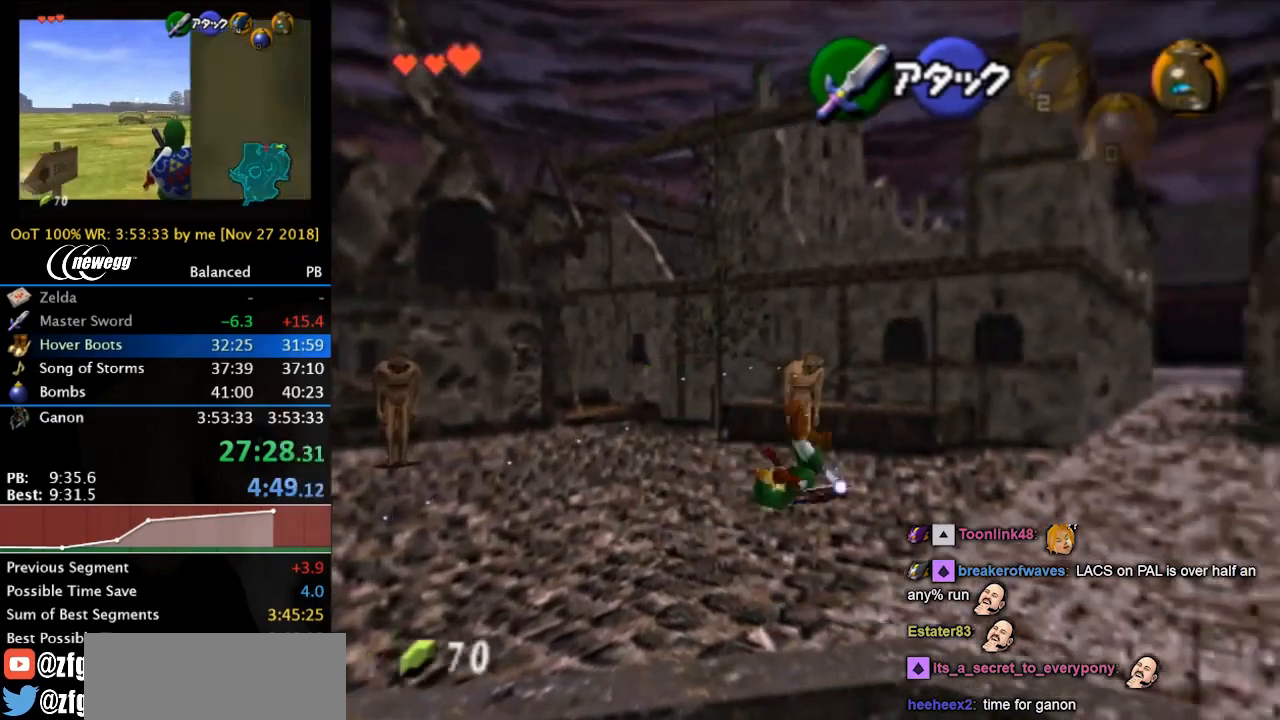
{"buttons": [], "left_stick": "center", "events": [[33, "A", "up"], [333, "left_stick", "center"]]}